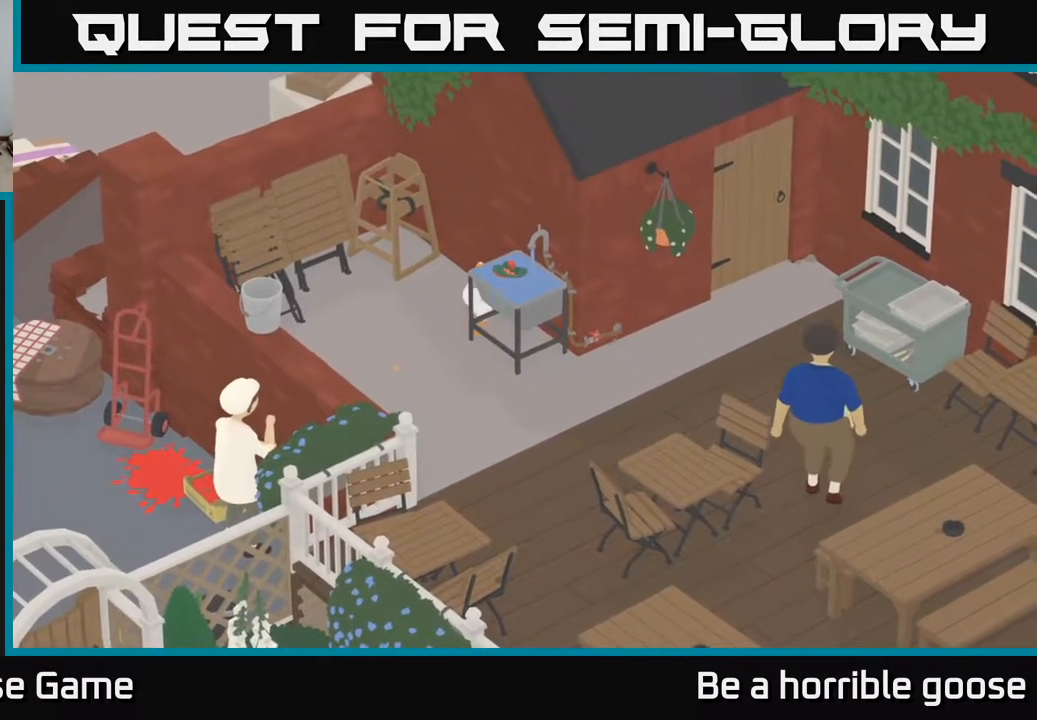
Gameplay with a controller (Xbox layout); each line is a JSON object with the inputs held at the frame after it. "events" lists button and stick changes between this image and that frame as [ms after this image, input, new state], when the widget could be followed in between.
{"buttons": [], "left_stick": "down-right", "right_stick": "center", "events": [[150, "left_stick", "down"], [300, "left_stick", "down-right"]]}
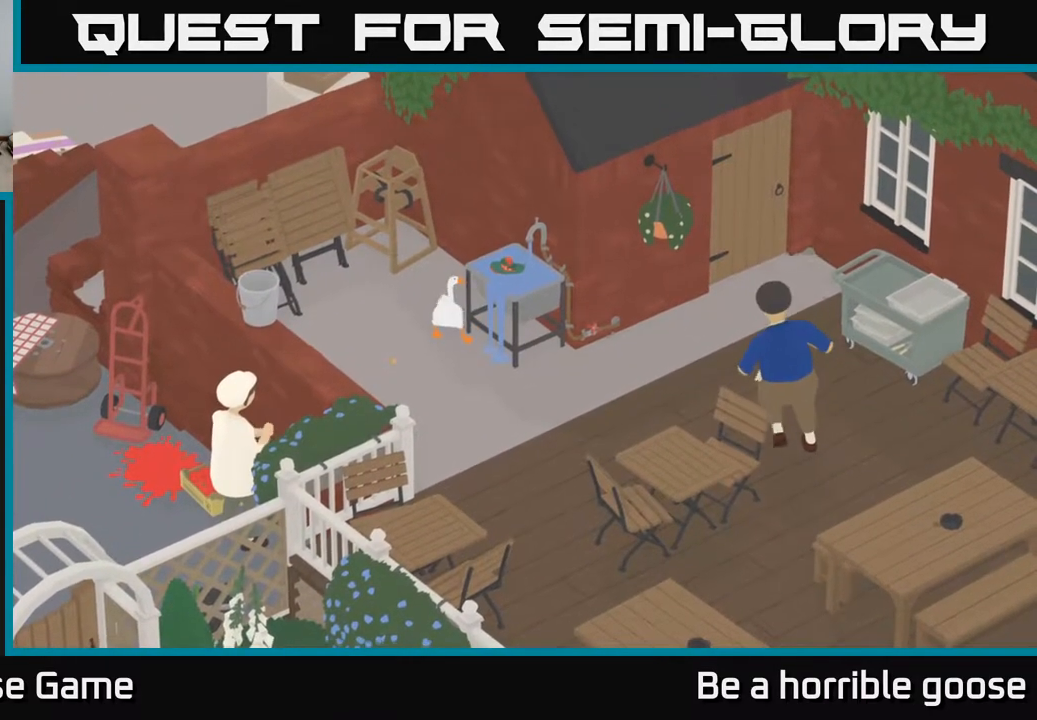
{"buttons": [], "left_stick": "center", "right_stick": "center", "events": [[33, "left_stick", "center"]]}
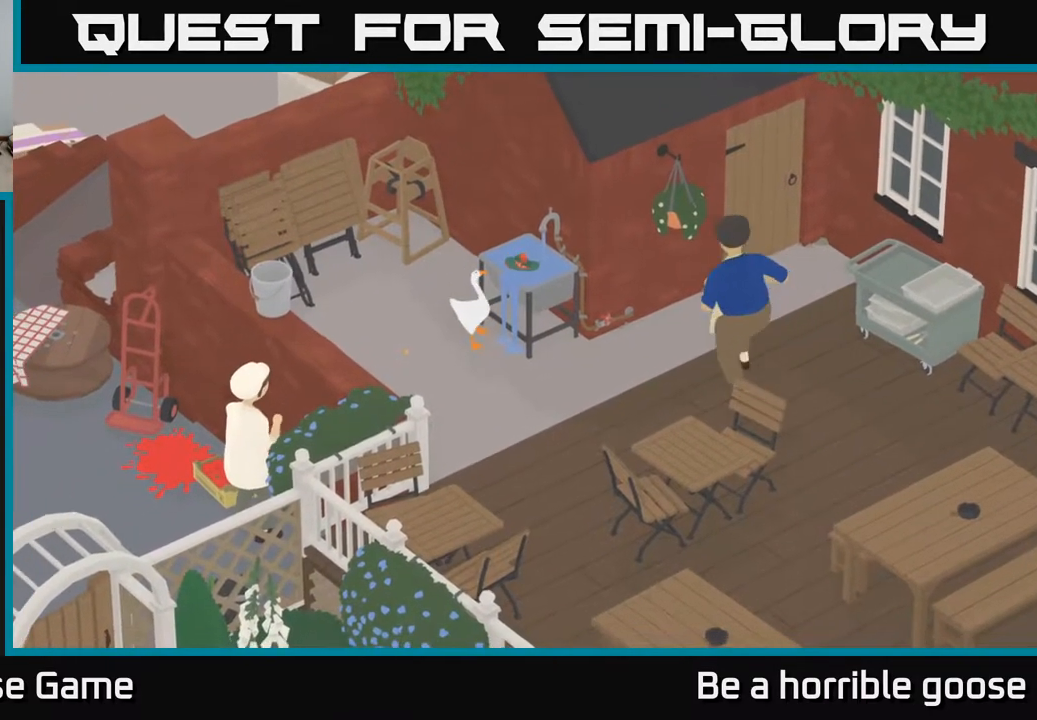
{"buttons": [], "left_stick": "center", "right_stick": "center", "events": [[333, "left_stick", "right"], [483, "left_stick", "center"]]}
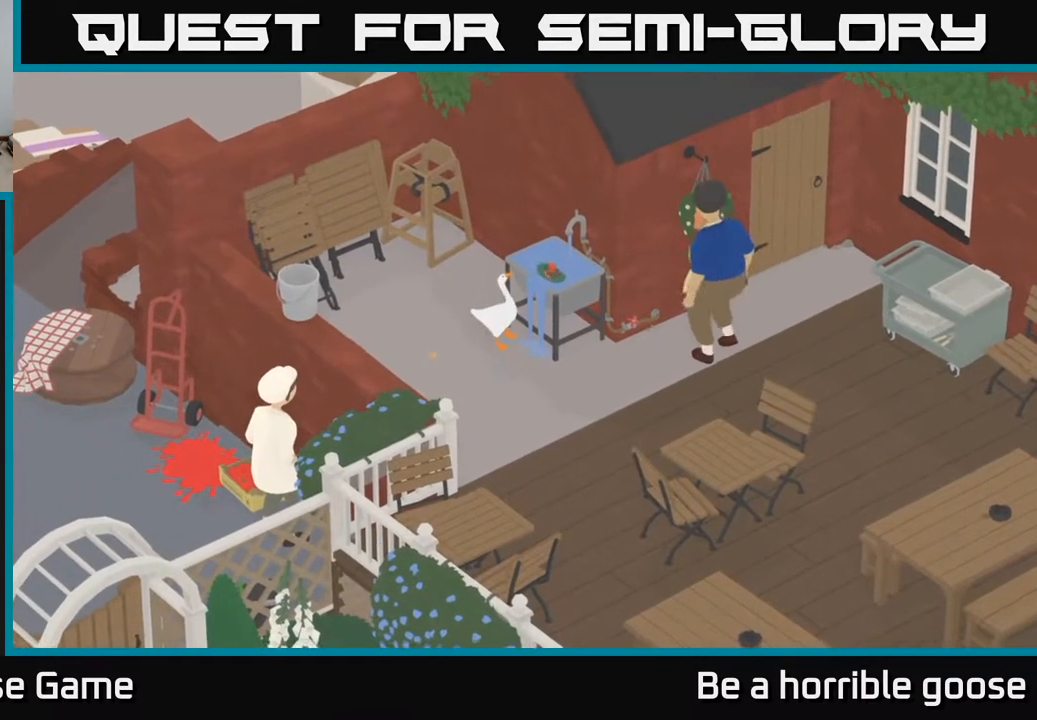
{"buttons": ["L2"], "left_stick": "center", "right_stick": "center", "events": [[400, "L2", "down"]]}
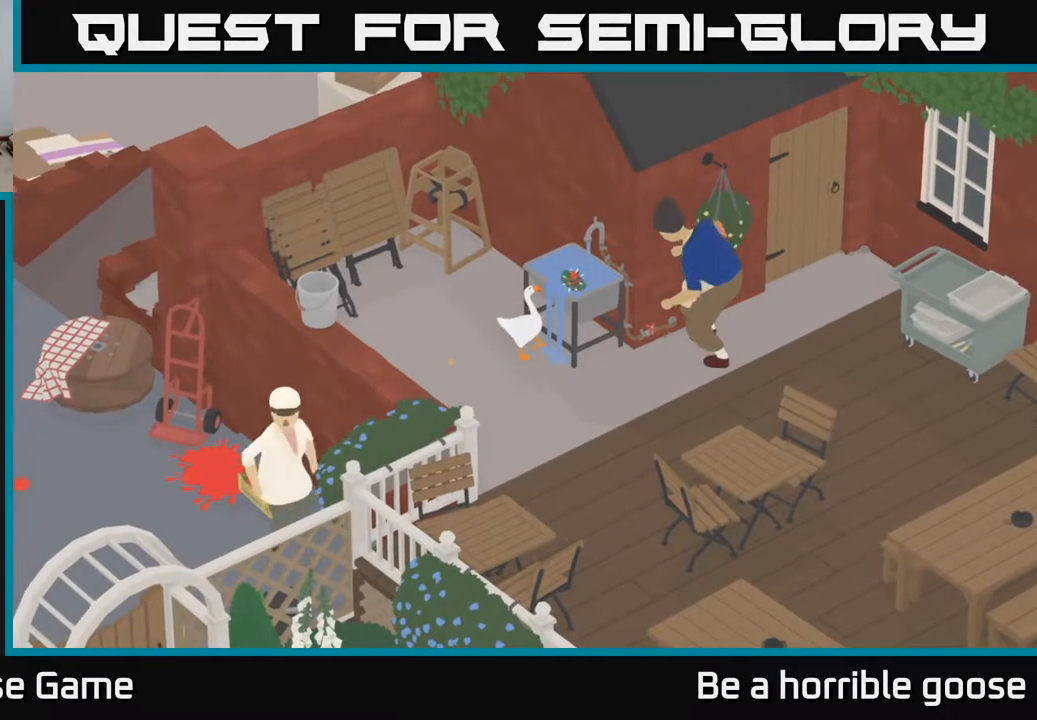
{"buttons": [], "left_stick": "center", "right_stick": "center", "events": [[50, "B", "down"], [167, "B", "up"], [400, "L2", "up"]]}
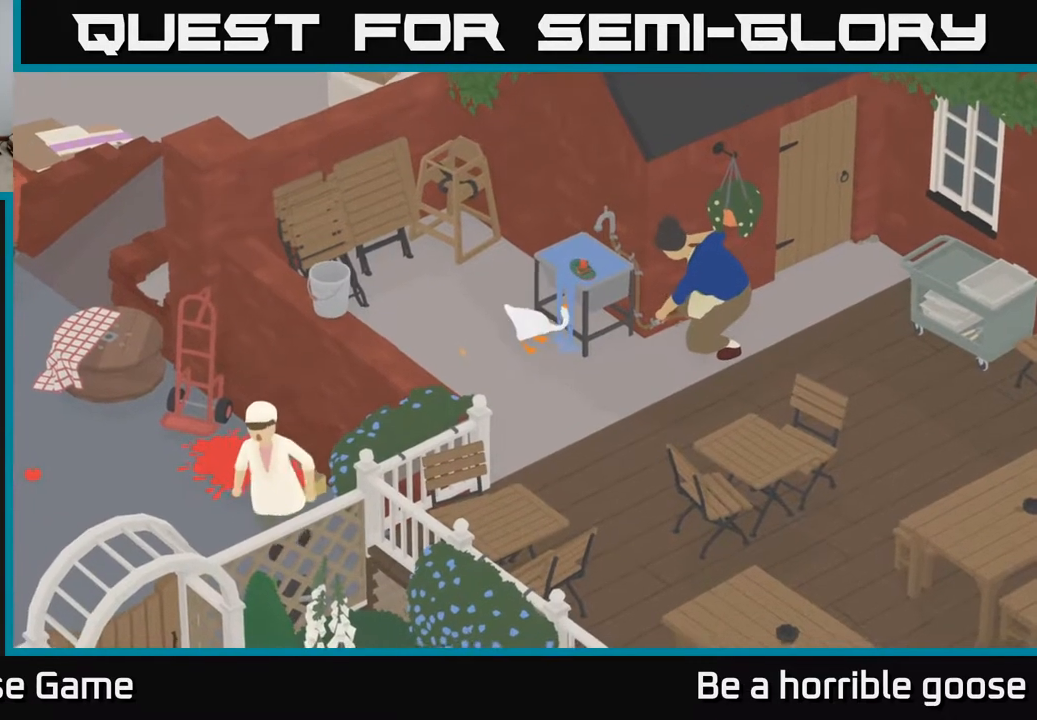
{"buttons": [], "left_stick": "down", "right_stick": "center", "events": [[183, "B", "down"], [300, "B", "up"], [483, "left_stick", "down"]]}
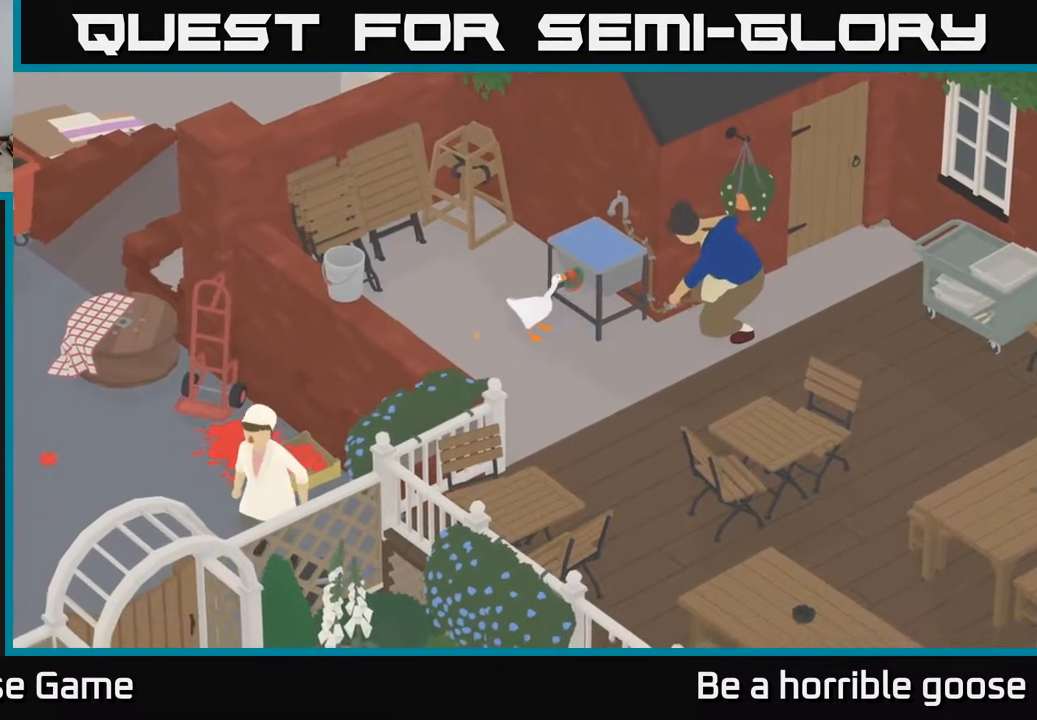
{"buttons": ["A"], "left_stick": "down", "right_stick": "center", "events": [[67, "A", "down"]]}
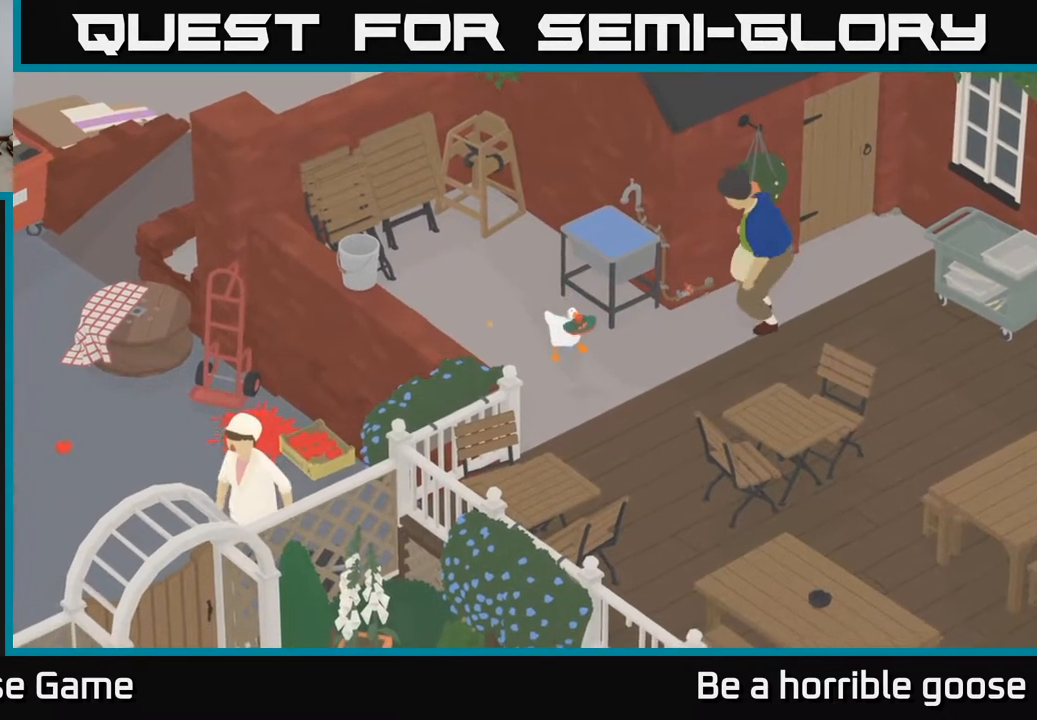
{"buttons": ["A"], "left_stick": "down", "right_stick": "center", "events": []}
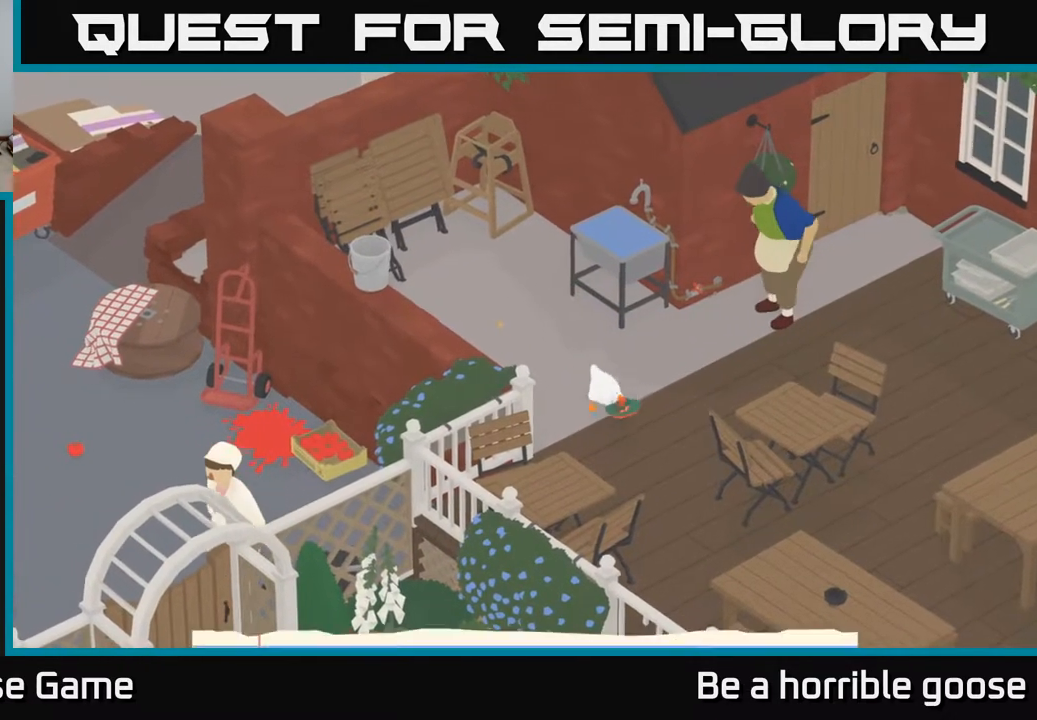
{"buttons": ["A"], "left_stick": "down-right", "right_stick": "center", "events": [[183, "left_stick", "down-right"]]}
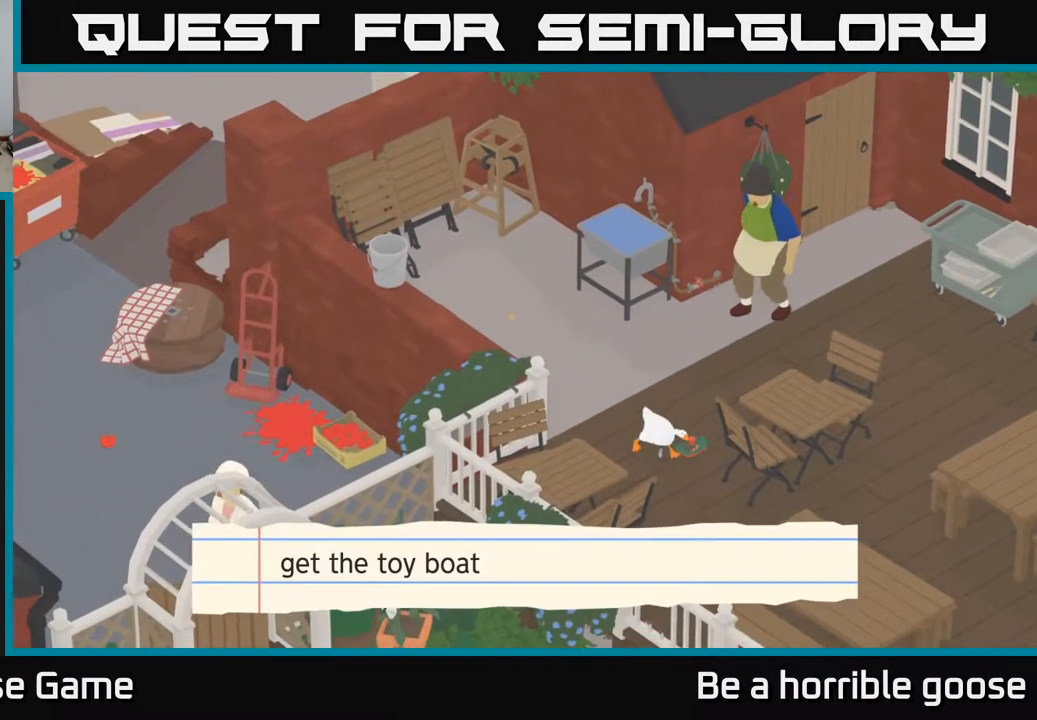
{"buttons": ["A"], "left_stick": "down", "right_stick": "center", "events": [[17, "left_stick", "down"]]}
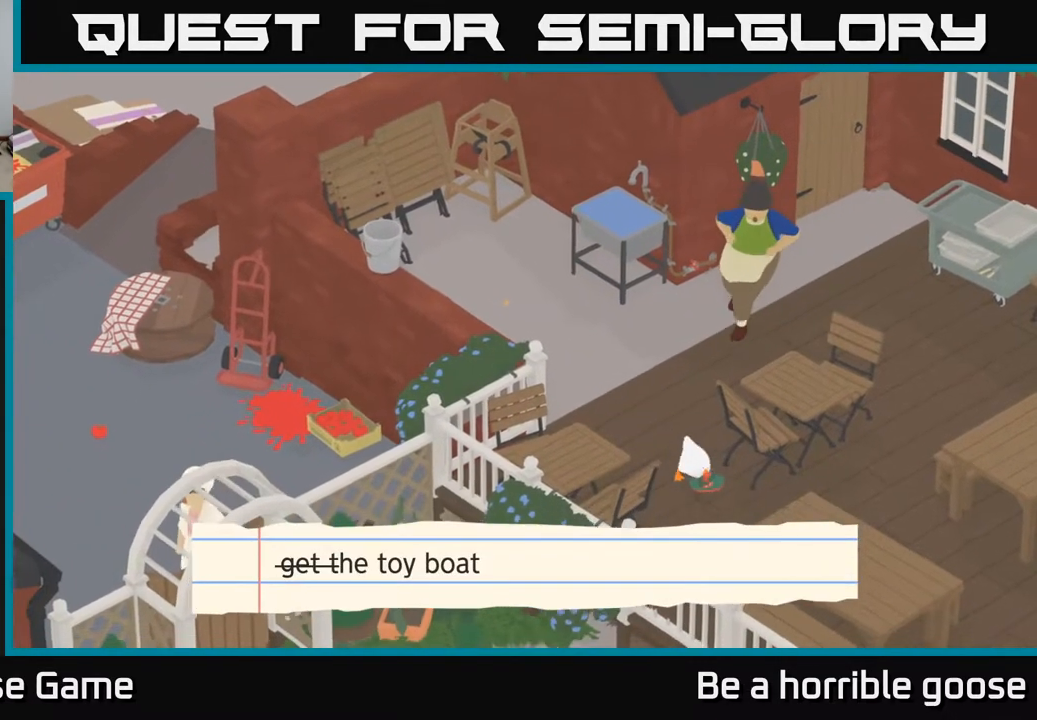
{"buttons": ["A", "L2"], "left_stick": "down-right", "right_stick": "center", "events": [[167, "left_stick", "down-right"], [400, "L2", "down"]]}
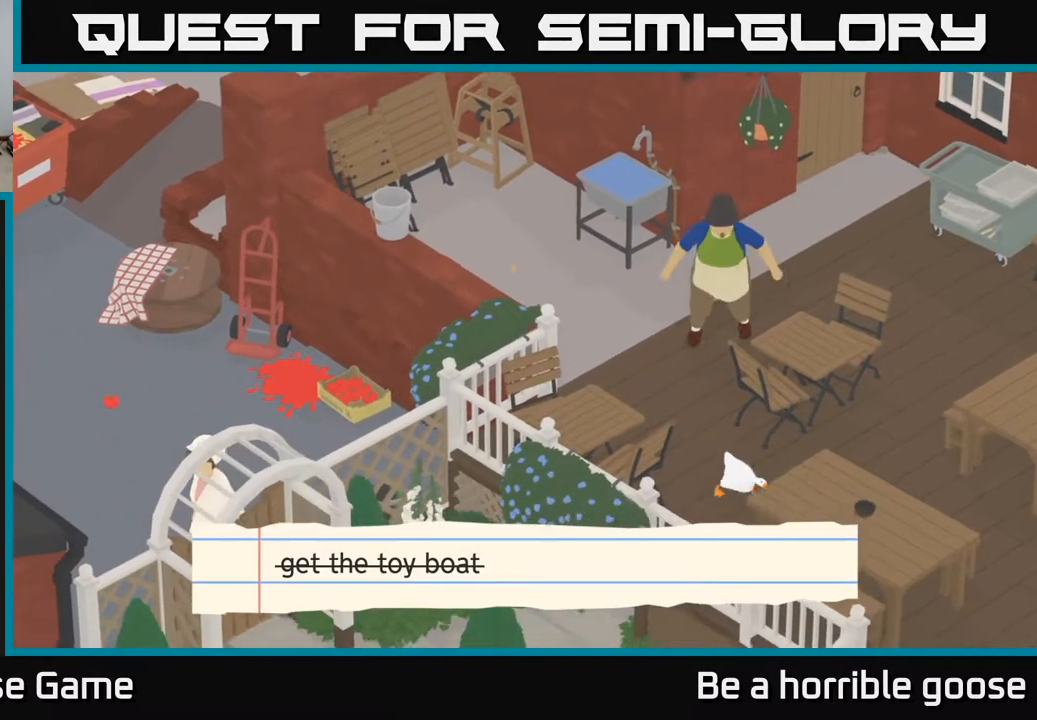
{"buttons": ["A"], "left_stick": "down-right", "right_stick": "center", "events": [[483, "L2", "up"]]}
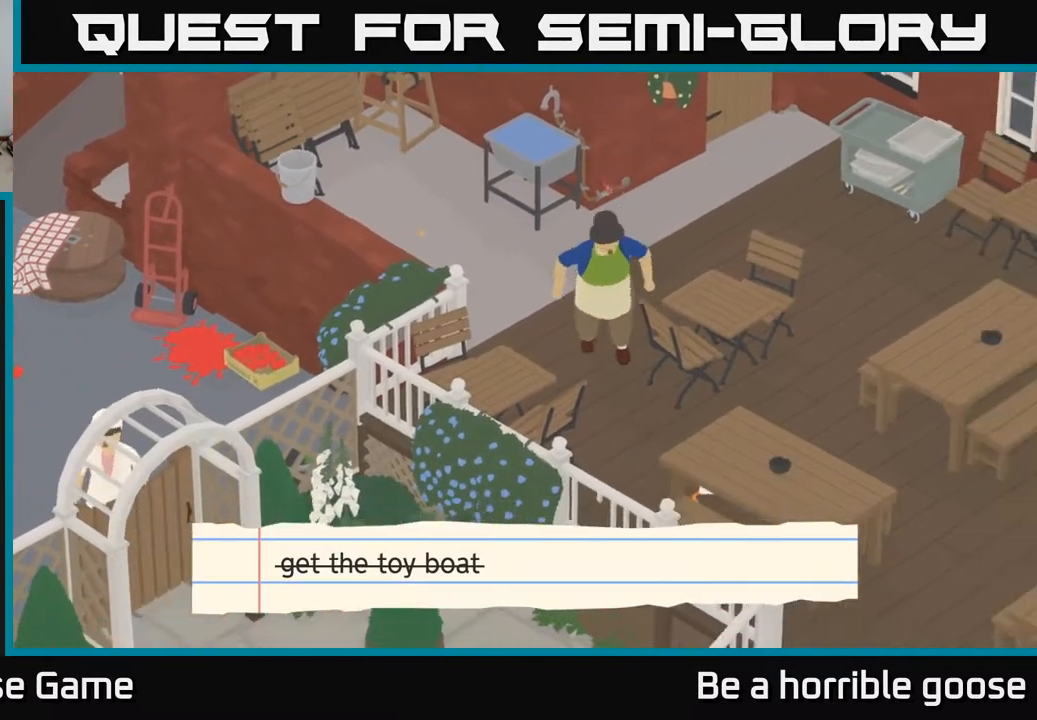
{"buttons": [], "left_stick": "center", "right_stick": "center", "events": [[250, "left_stick", "center"], [317, "A", "up"]]}
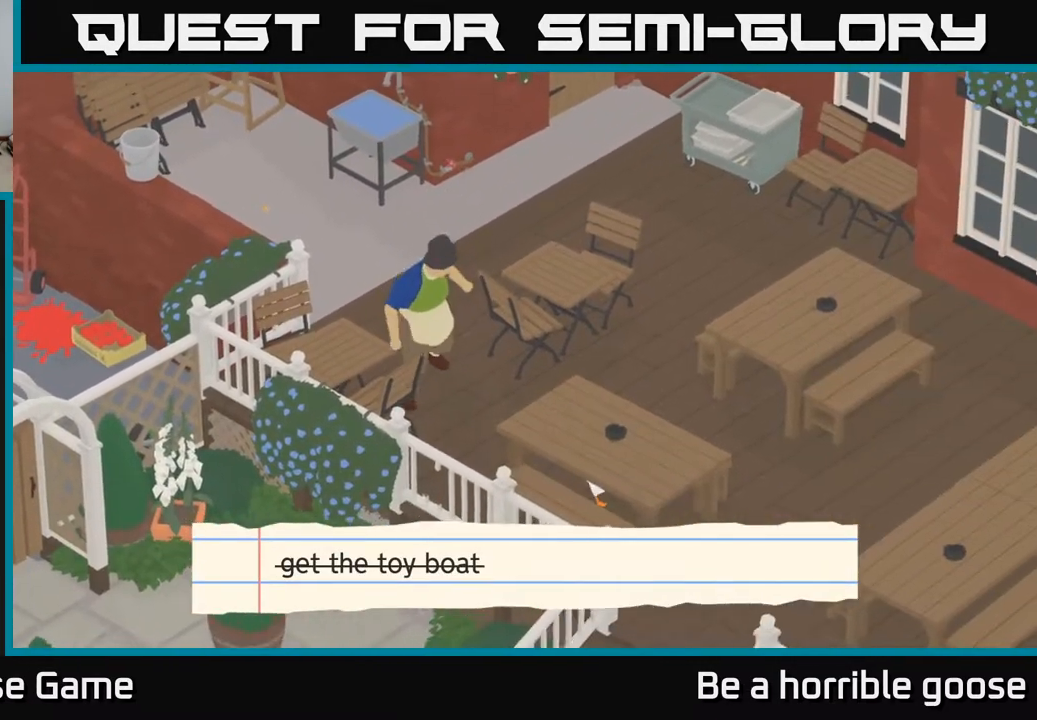
{"buttons": [], "left_stick": "left", "right_stick": "center", "events": [[400, "left_stick", "left"]]}
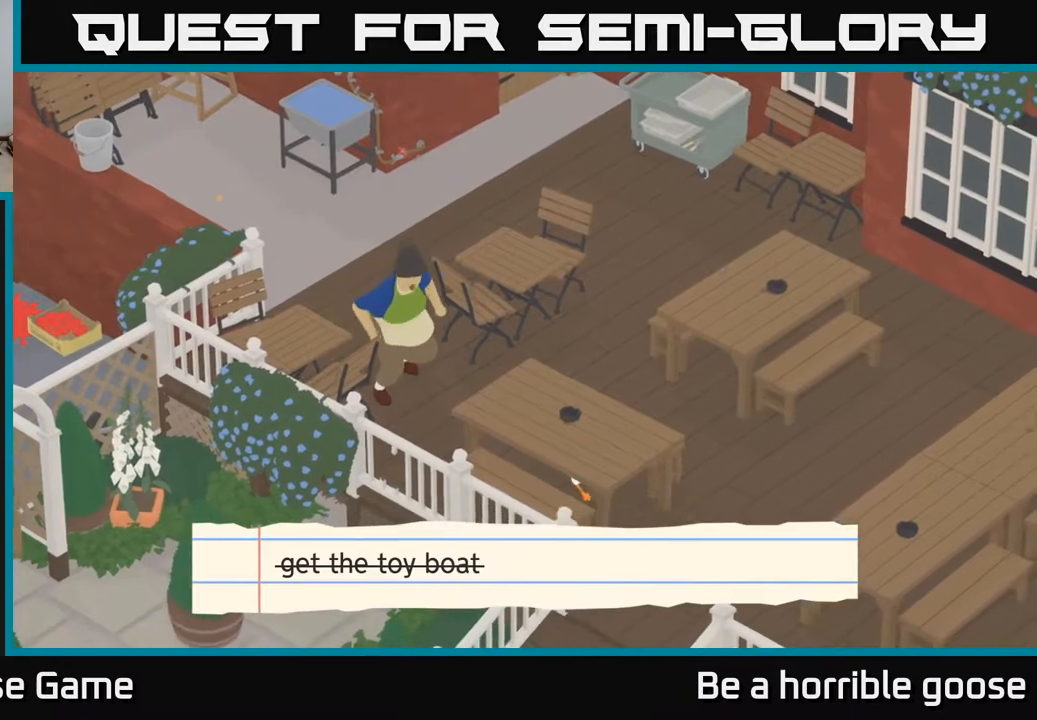
{"buttons": [], "left_stick": "center", "right_stick": "center", "events": [[117, "left_stick", "center"]]}
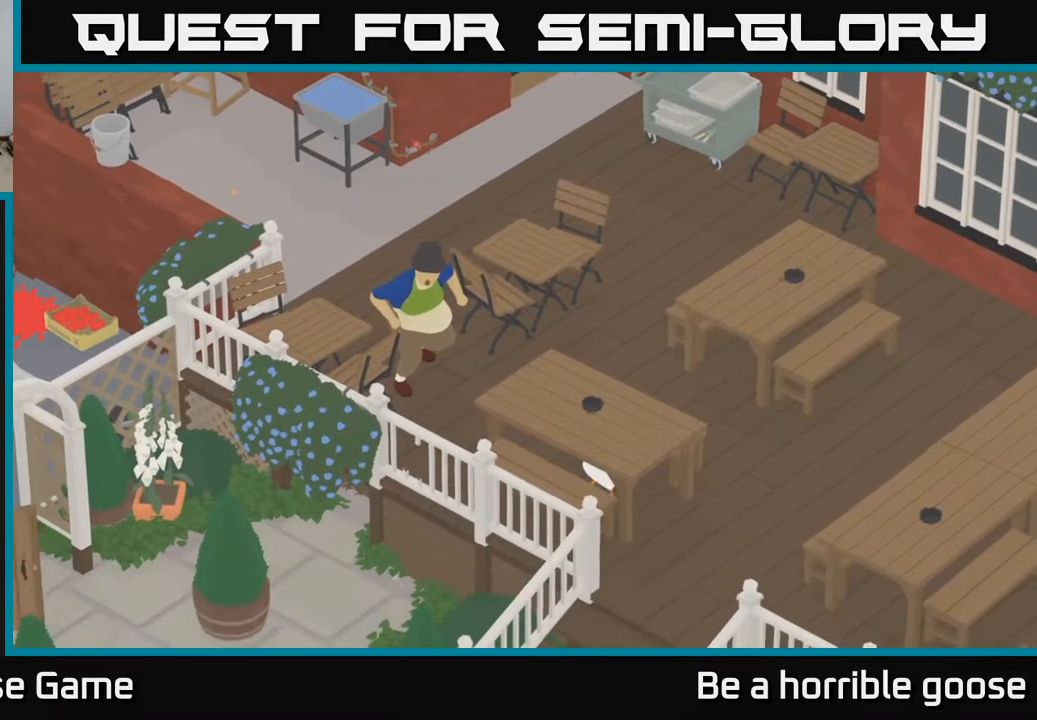
{"buttons": [], "left_stick": "center", "right_stick": "center", "events": [[33, "left_stick", "up-left"], [150, "left_stick", "center"]]}
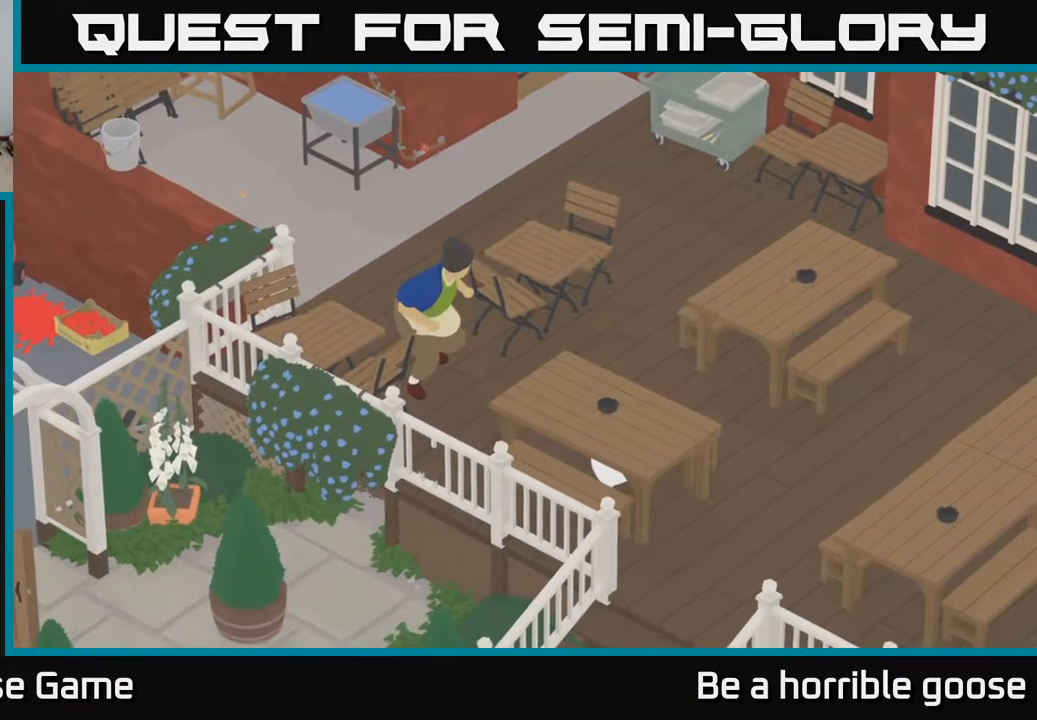
{"buttons": ["SELECT"], "left_stick": "center", "right_stick": "center", "events": [[467, "SELECT", "down"]]}
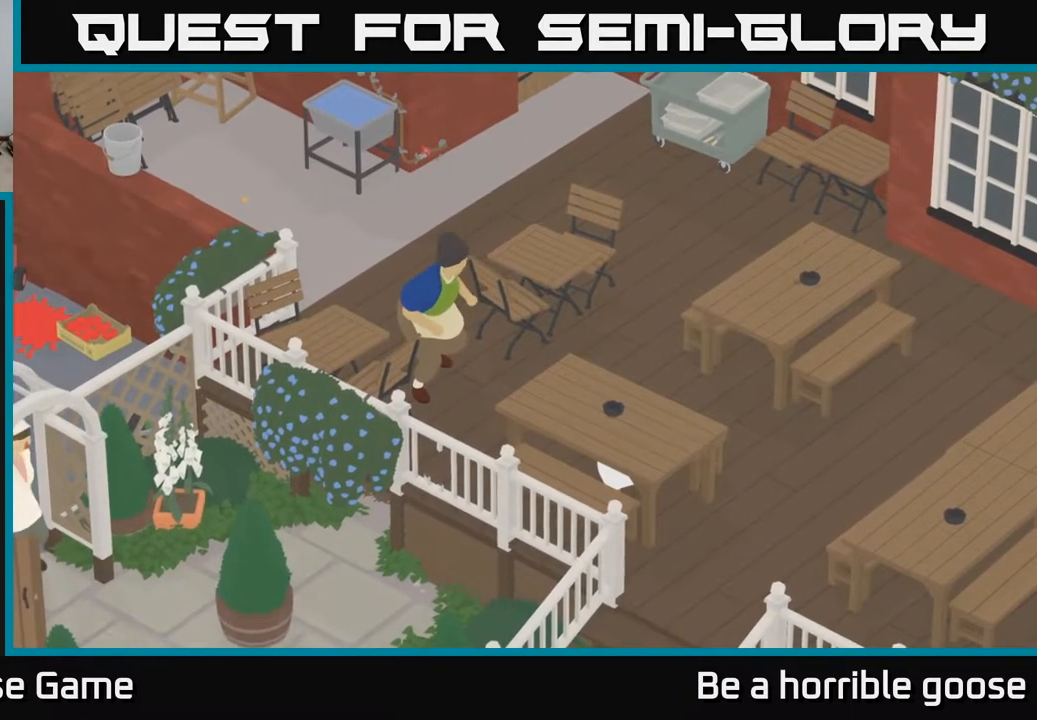
{"buttons": [], "left_stick": "center", "right_stick": "center", "events": [[133, "SELECT", "up"]]}
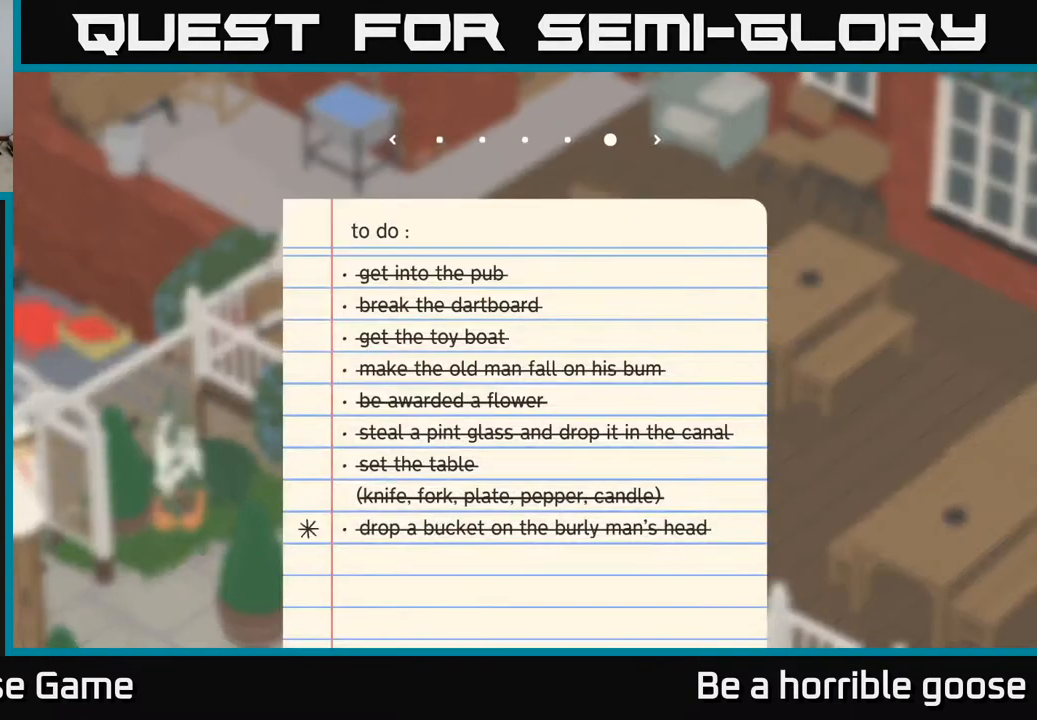
{"buttons": [], "left_stick": "center", "right_stick": "center", "events": []}
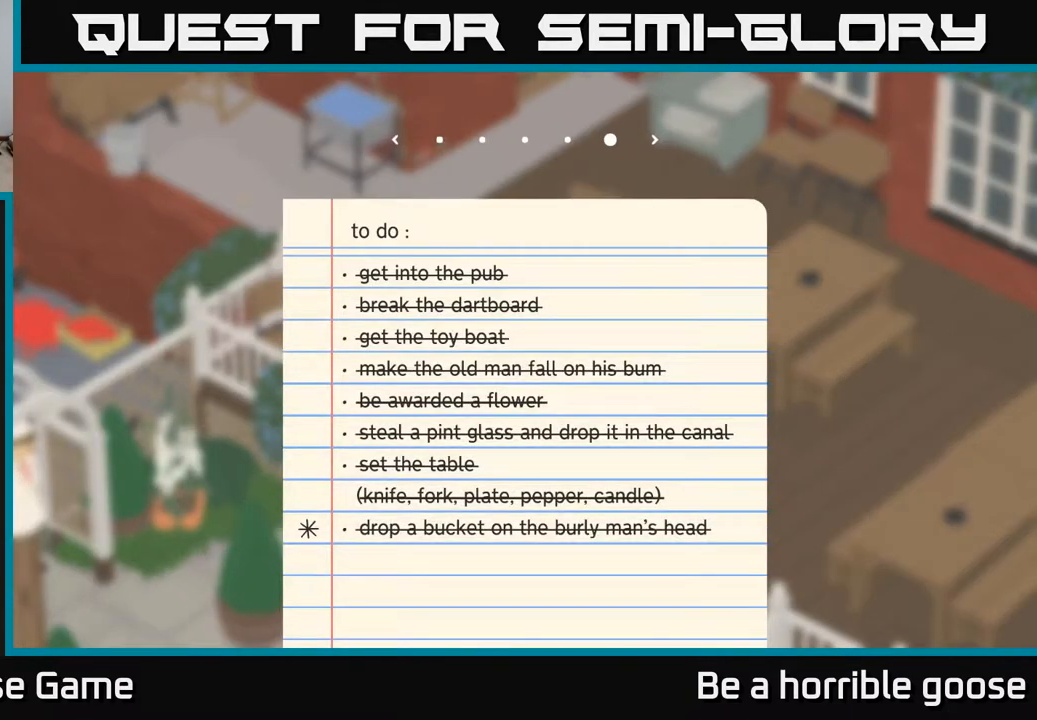
{"buttons": [], "left_stick": "center", "right_stick": "center", "events": [[50, "SELECT", "down"], [217, "SELECT", "up"]]}
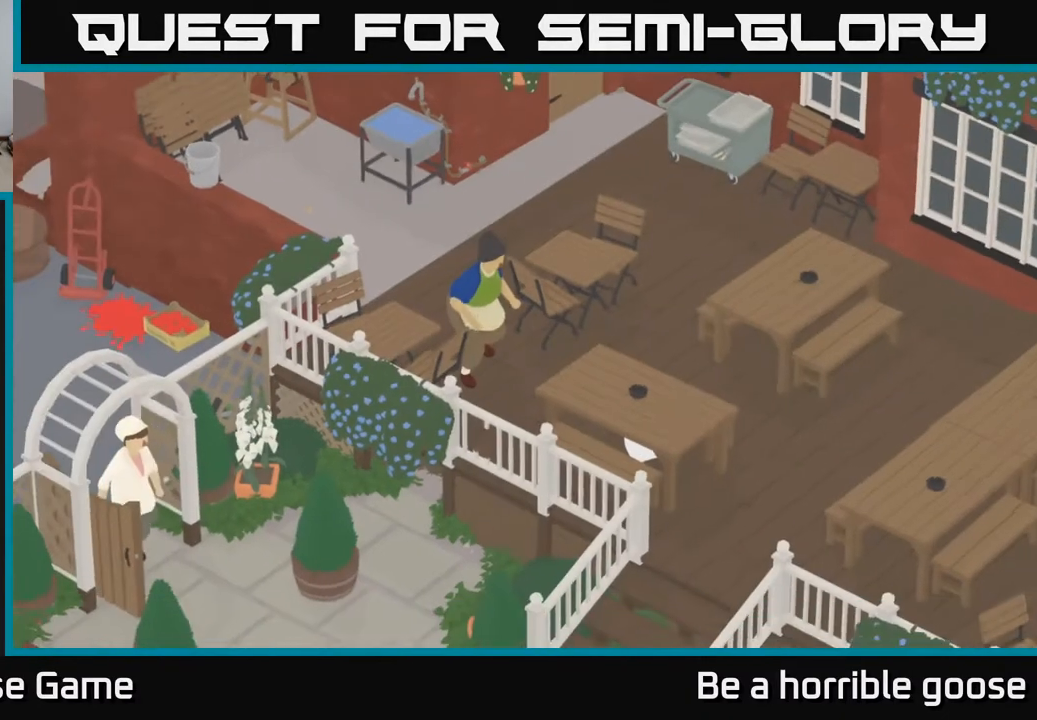
{"buttons": [], "left_stick": "center", "right_stick": "center", "events": []}
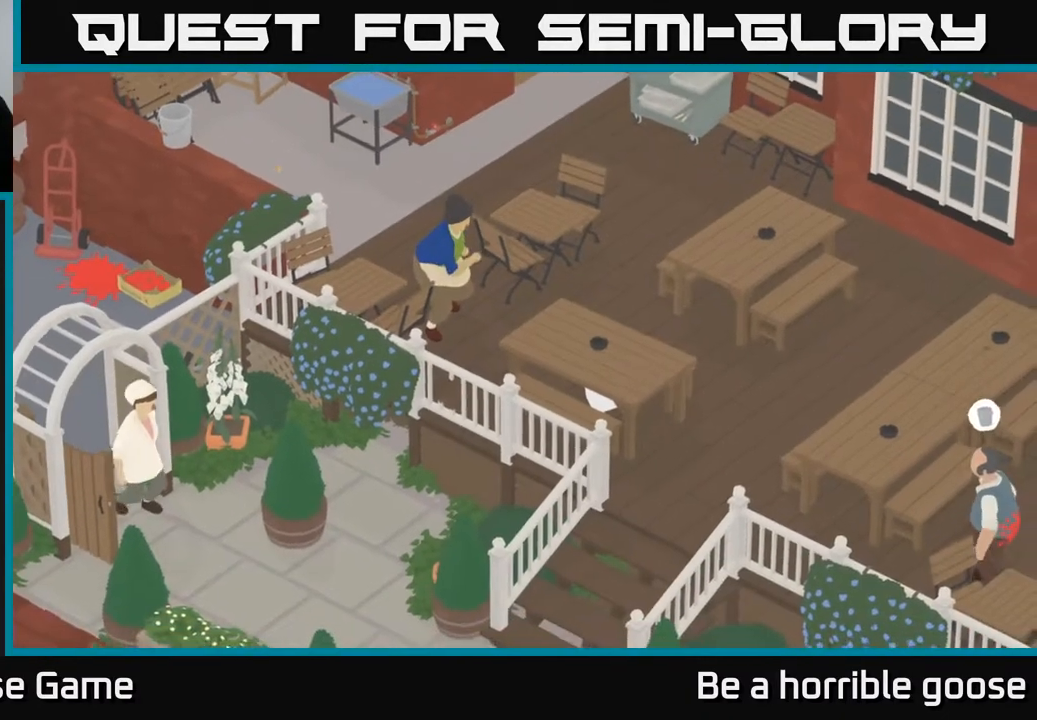
{"buttons": [], "left_stick": "center", "right_stick": "center", "events": []}
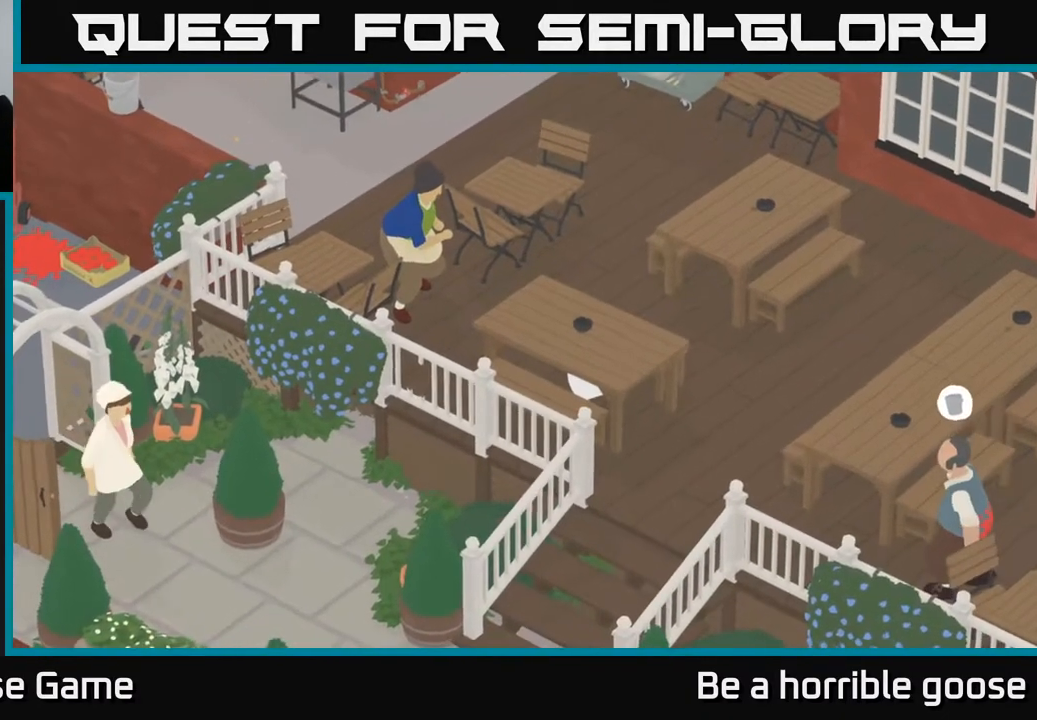
{"buttons": [], "left_stick": "center", "right_stick": "center", "events": []}
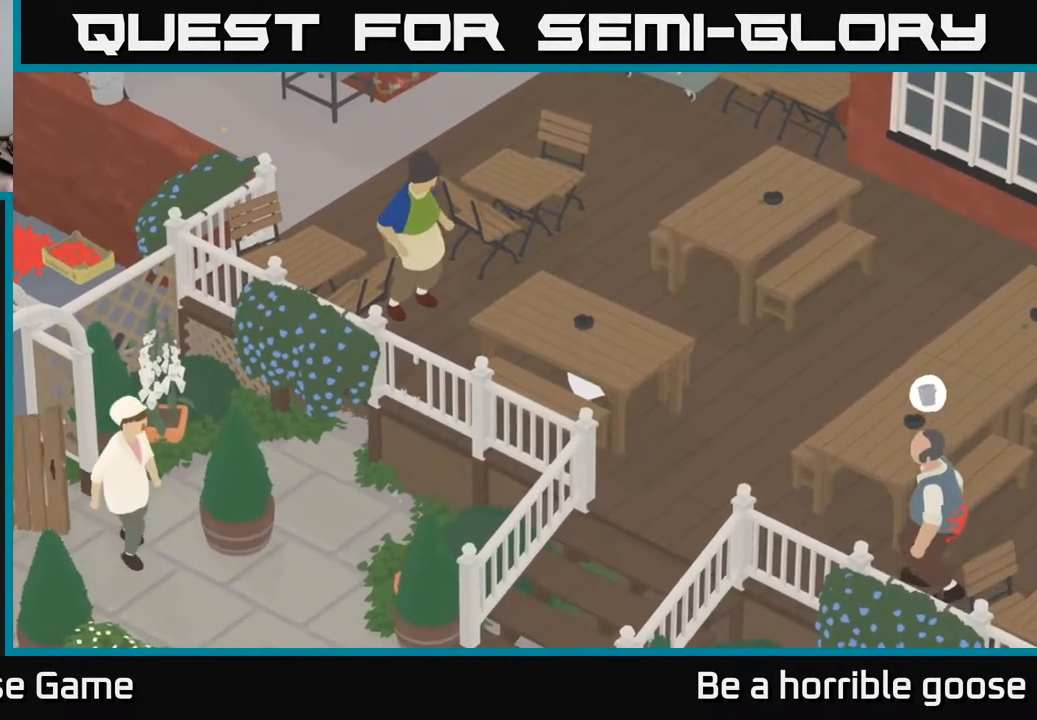
{"buttons": [], "left_stick": "center", "right_stick": "center", "events": []}
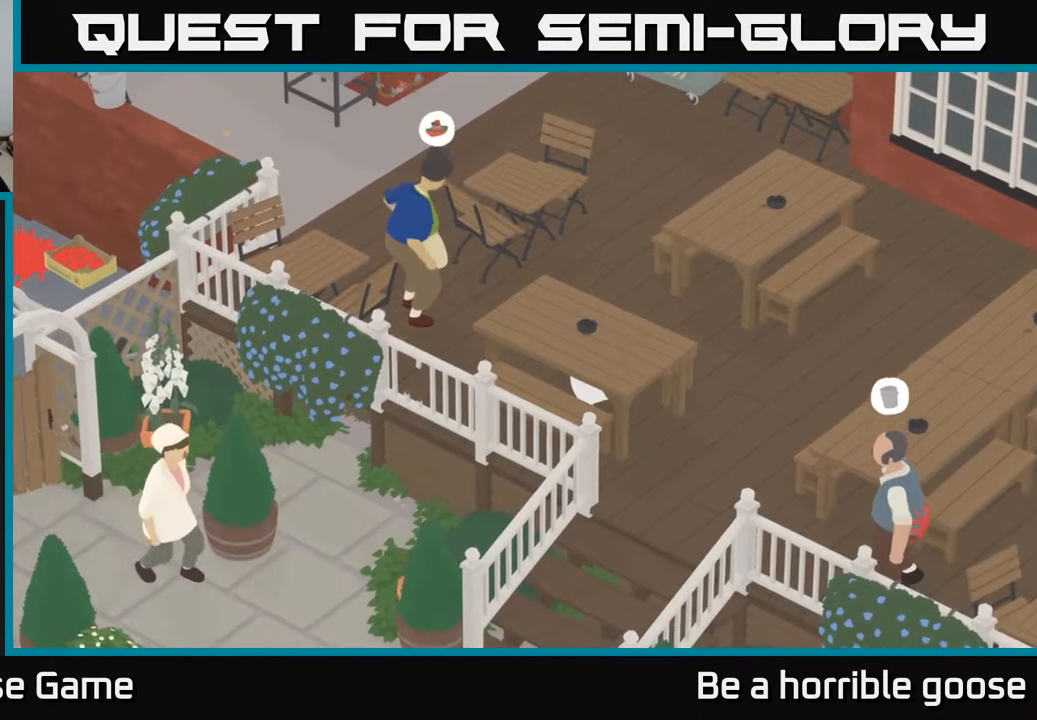
{"buttons": [], "left_stick": "center", "right_stick": "center", "events": []}
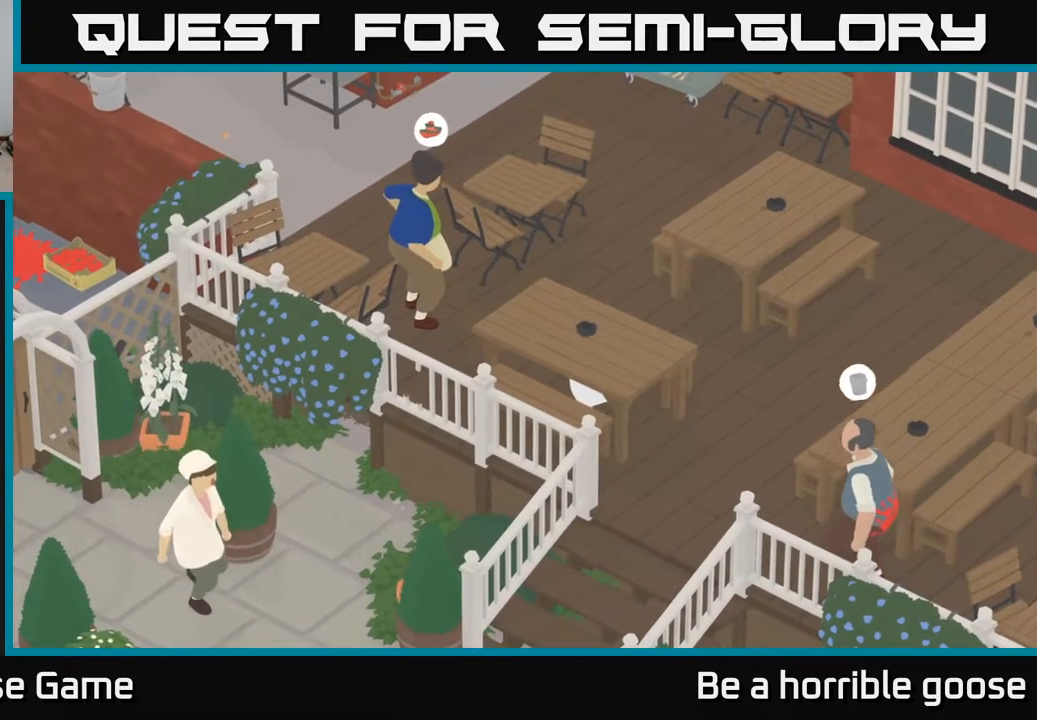
{"buttons": [], "left_stick": "center", "right_stick": "center", "events": []}
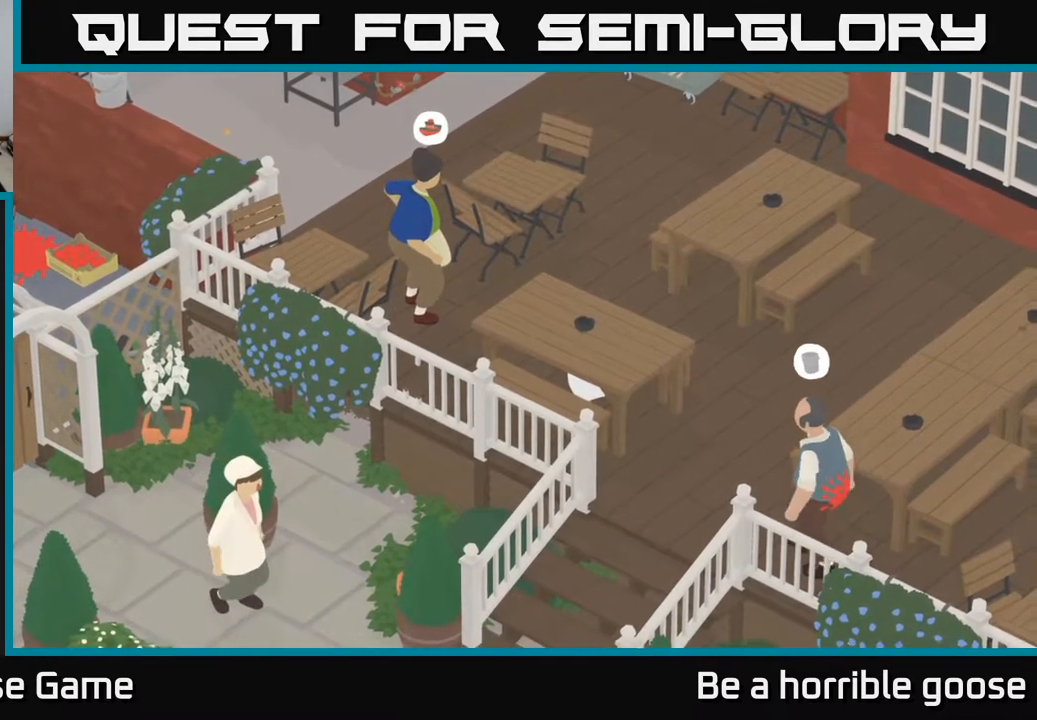
{"buttons": [], "left_stick": "center", "right_stick": "center", "events": []}
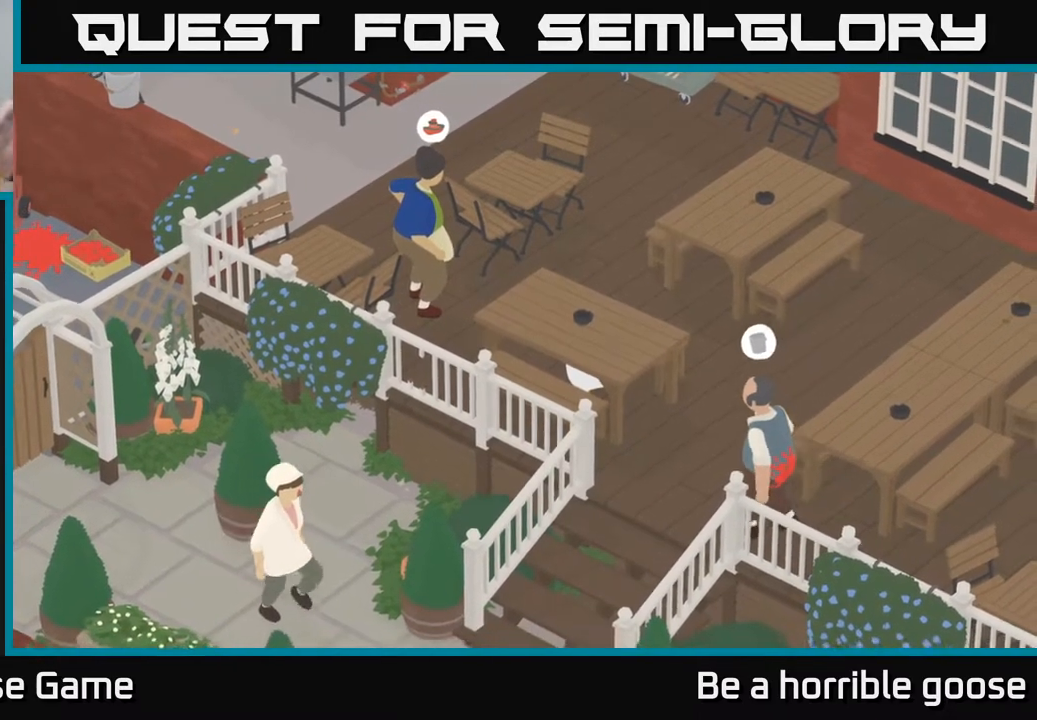
{"buttons": [], "left_stick": "center", "right_stick": "center", "events": []}
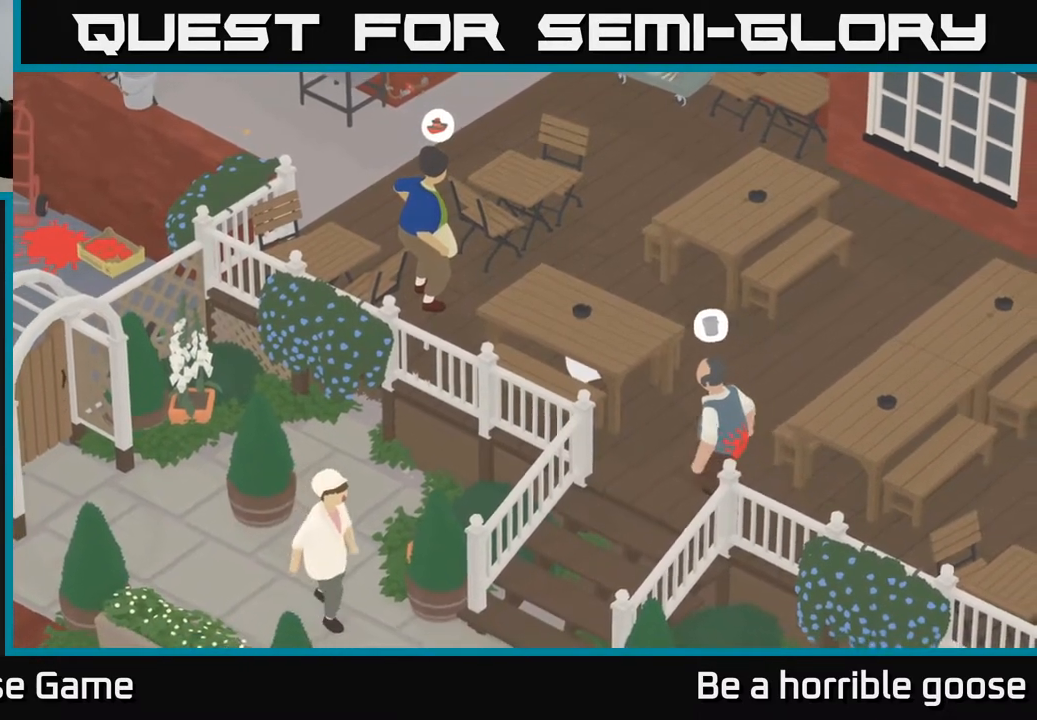
{"buttons": [], "left_stick": "center", "right_stick": "center", "events": [[333, "X", "down"], [500, "X", "up"]]}